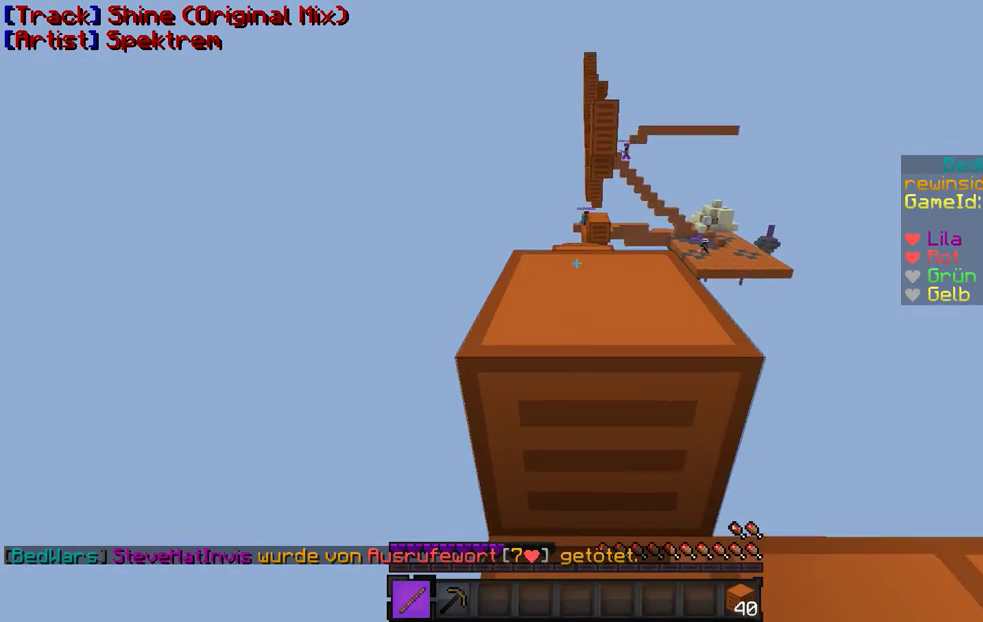
Gameplay with keyboard and mouse; each line is a JSON object with the keys and mouse buttons held at the frame after it. "events" lists presses ("down") and releases ("up") of "a", "d", "s", "w", "mouse_left" and "mouse_right" between this image and that frame as [ms after this image, input, new state], when the widget could be followed in between. "mouse_left", "mouse_right" = the "left", "right" buttons of the "mouse" list. No other keys are recorded. Fast repeated clicks can show as one long hold. Mouse movement is not recorded.
{"keys": ["w"], "mouse": [], "events": [[133, "w", "down"]]}
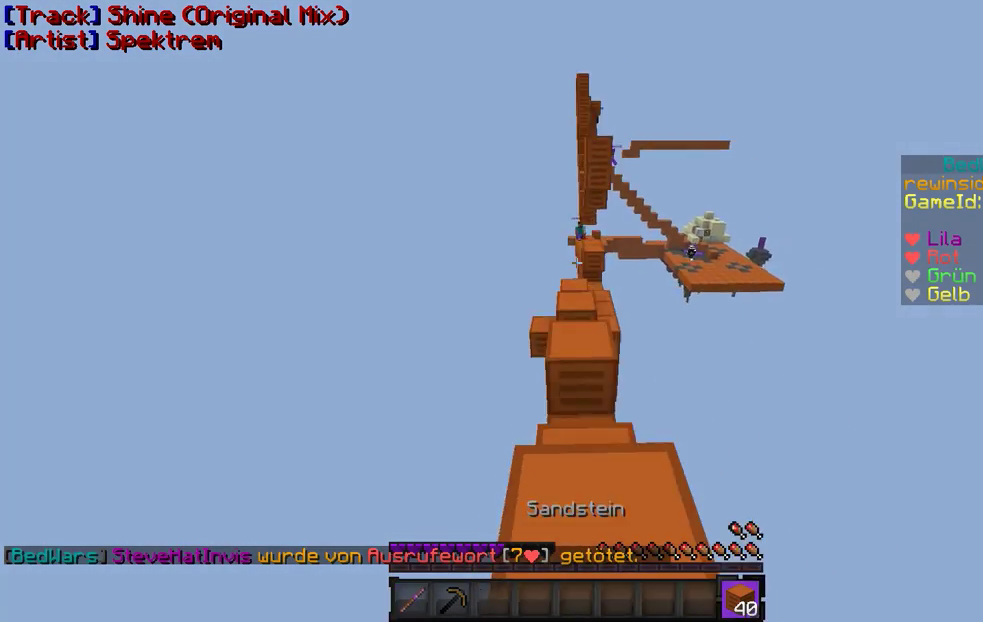
{"keys": ["a", "s"], "mouse": [], "events": [[300, "w", "up"], [433, "a", "down"], [433, "s", "down"]]}
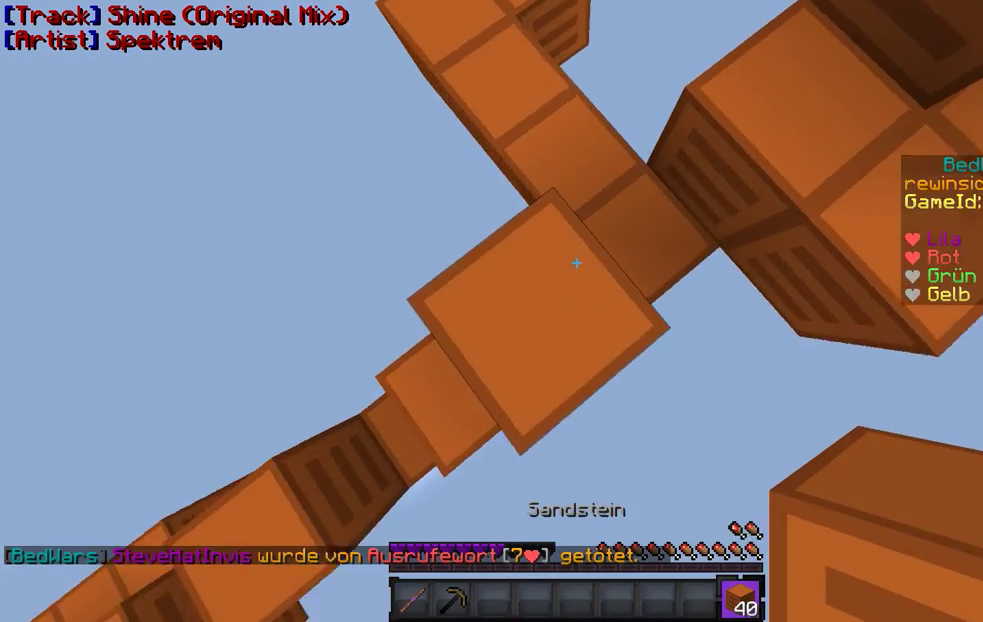
{"keys": ["a", "s"], "mouse": [], "events": []}
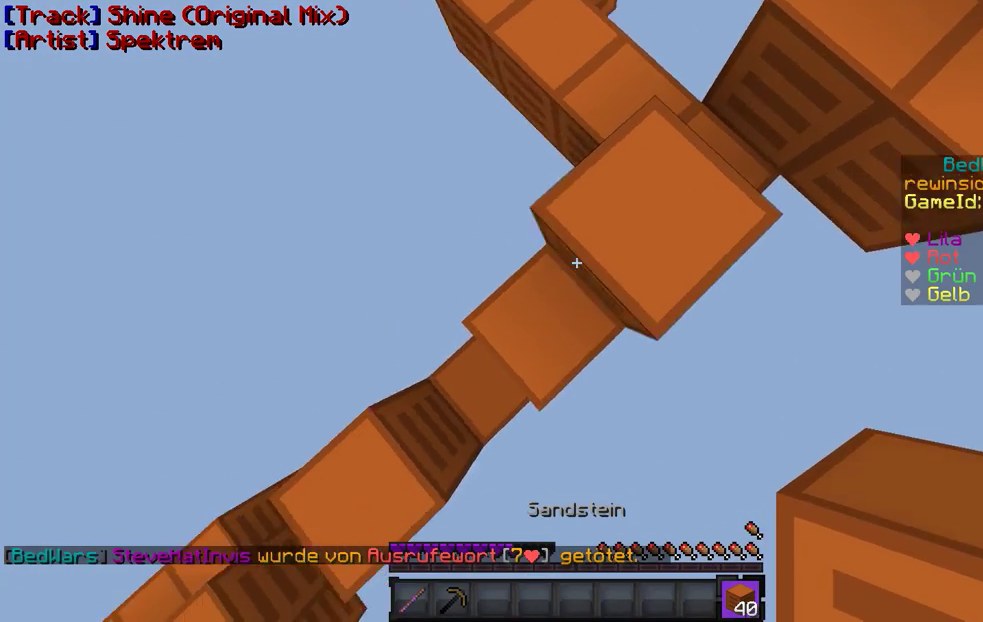
{"keys": ["a", "d", "s"], "mouse": [], "events": [[133, "mouse_right", "down"], [200, "mouse_right", "up"], [367, "d", "down"], [367, "mouse_right", "down"], [433, "mouse_right", "up"]]}
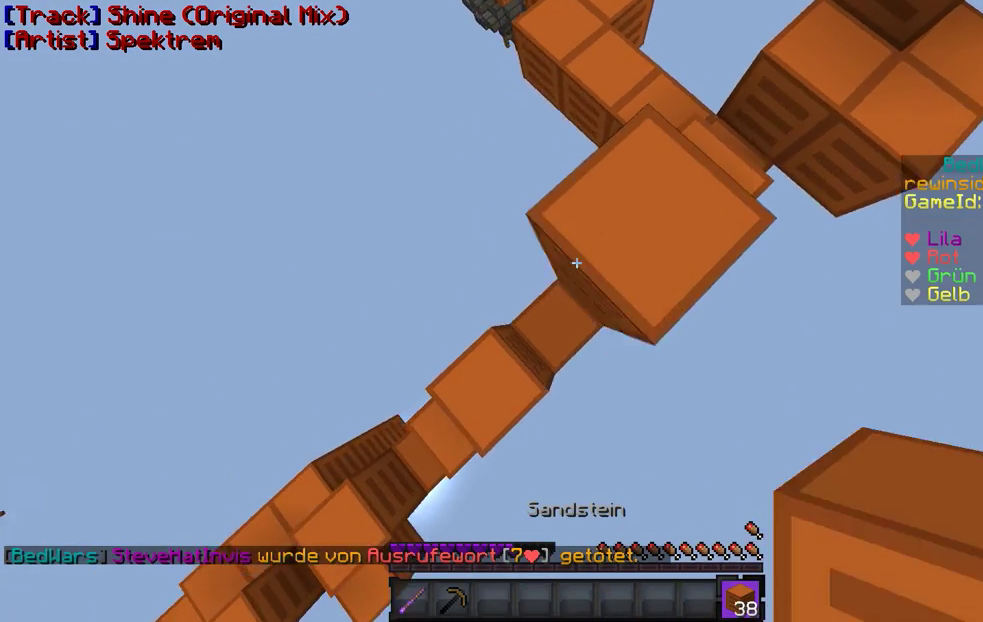
{"keys": ["a", "s"], "mouse": [], "events": [[67, "d", "up"], [200, "mouse_right", "down"], [233, "mouse_right", "up"], [367, "mouse_right", "down"], [433, "mouse_right", "up"]]}
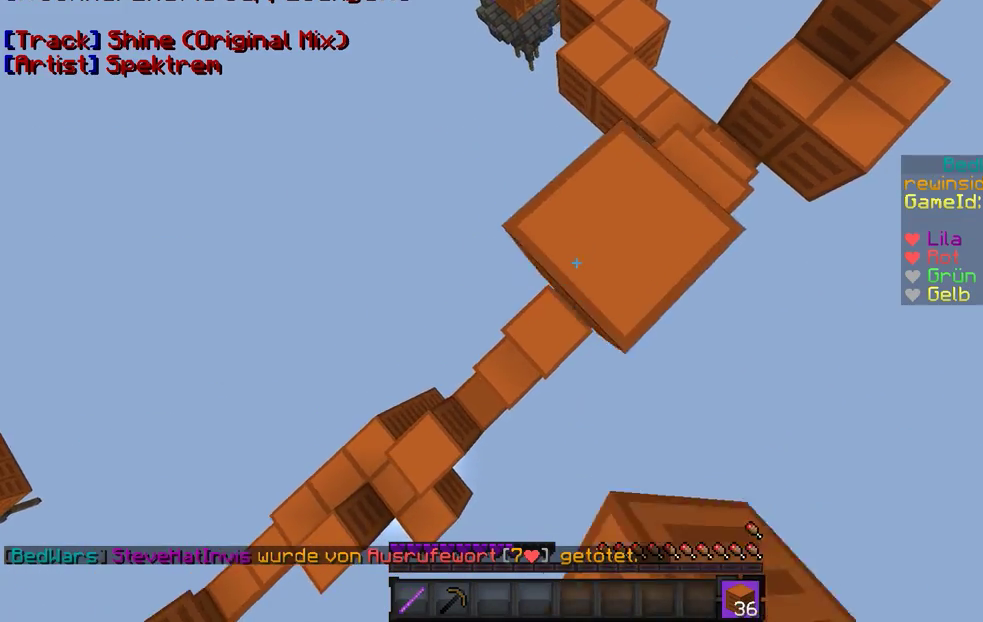
{"keys": ["a", "s"], "mouse": [], "events": [[167, "mouse_right", "down"], [233, "mouse_right", "up"], [367, "mouse_right", "down"], [433, "mouse_right", "up"]]}
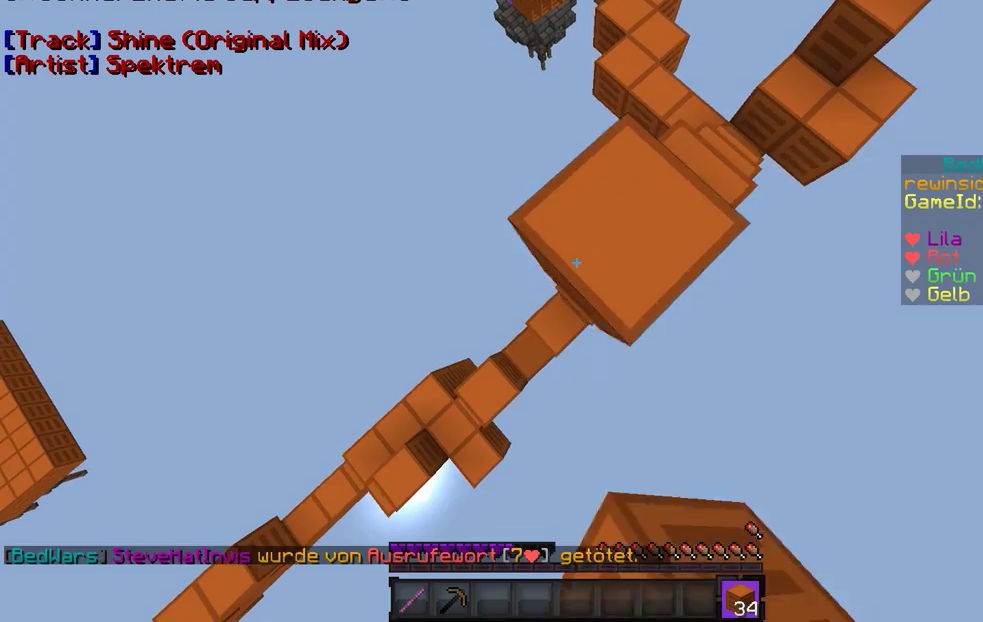
{"keys": ["a", "s"], "mouse": [], "events": [[33, "mouse_right", "down"], [67, "mouse_right", "up"], [367, "mouse_right", "down"], [433, "mouse_right", "up"]]}
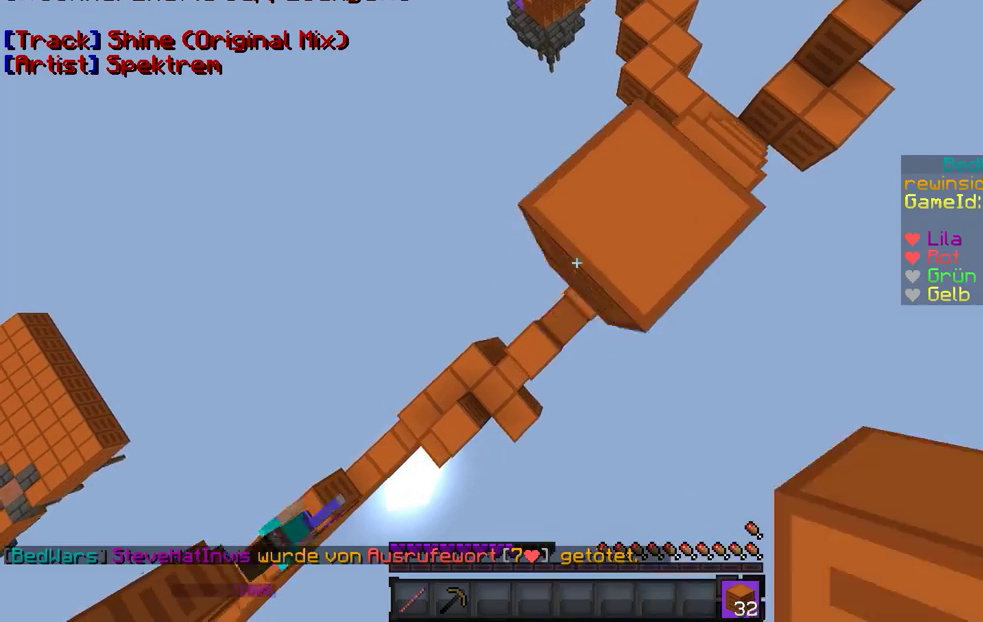
{"keys": ["a", "s"], "mouse": [], "events": []}
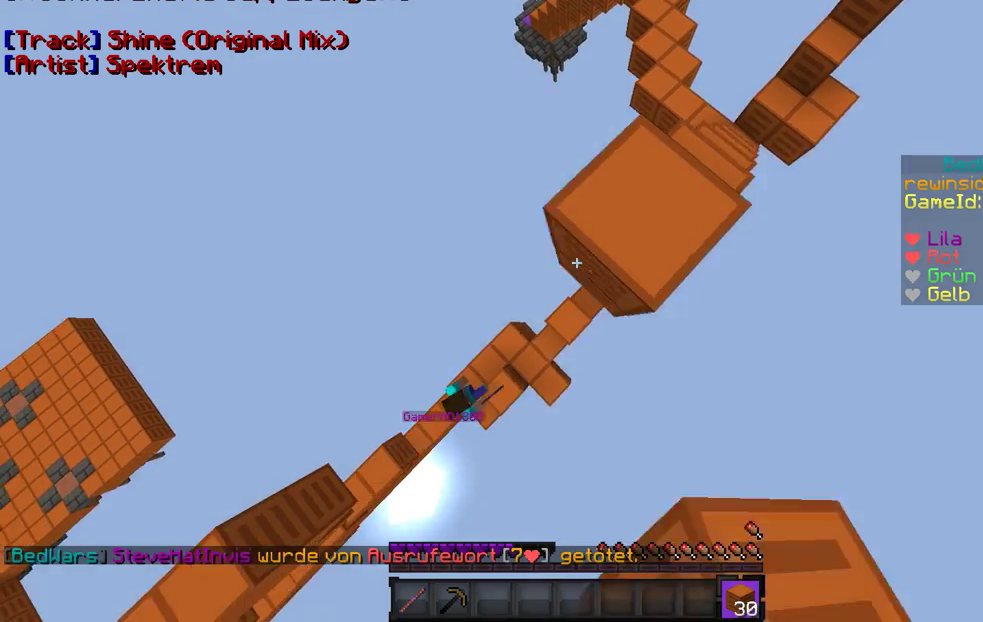
{"keys": ["a", "s"], "mouse": [], "events": [[33, "mouse_right", "down"], [67, "mouse_right", "up"], [267, "mouse_right", "down"], [333, "mouse_right", "up"]]}
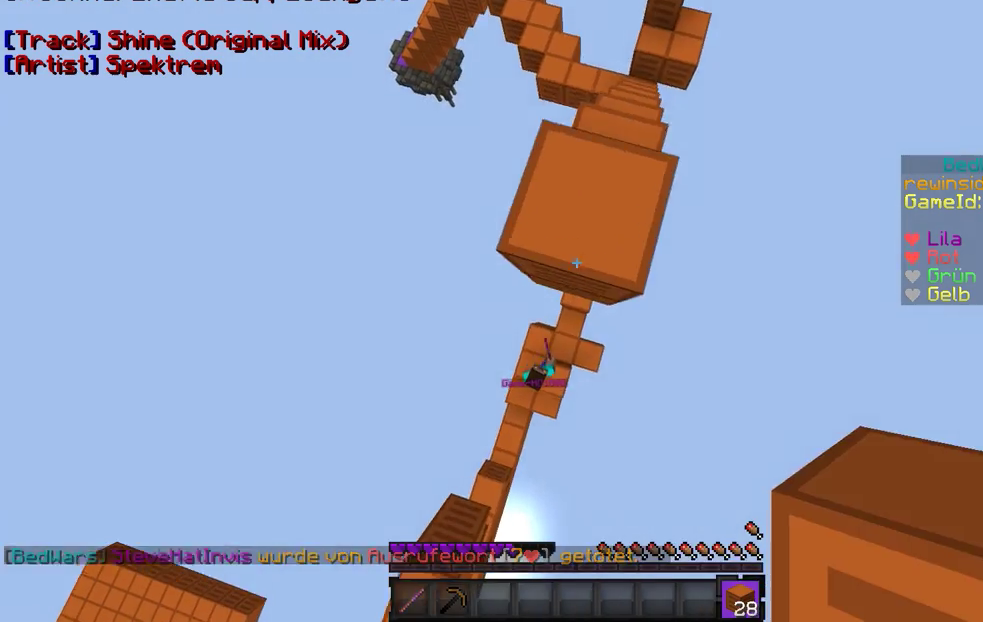
{"keys": ["a", "s"], "mouse": [], "events": [[67, "d", "down"], [67, "mouse_right", "down"], [133, "a", "up"], [133, "mouse_right", "up"], [267, "a", "down"], [333, "d", "up"], [333, "mouse_right", "down"], [367, "mouse_right", "up"]]}
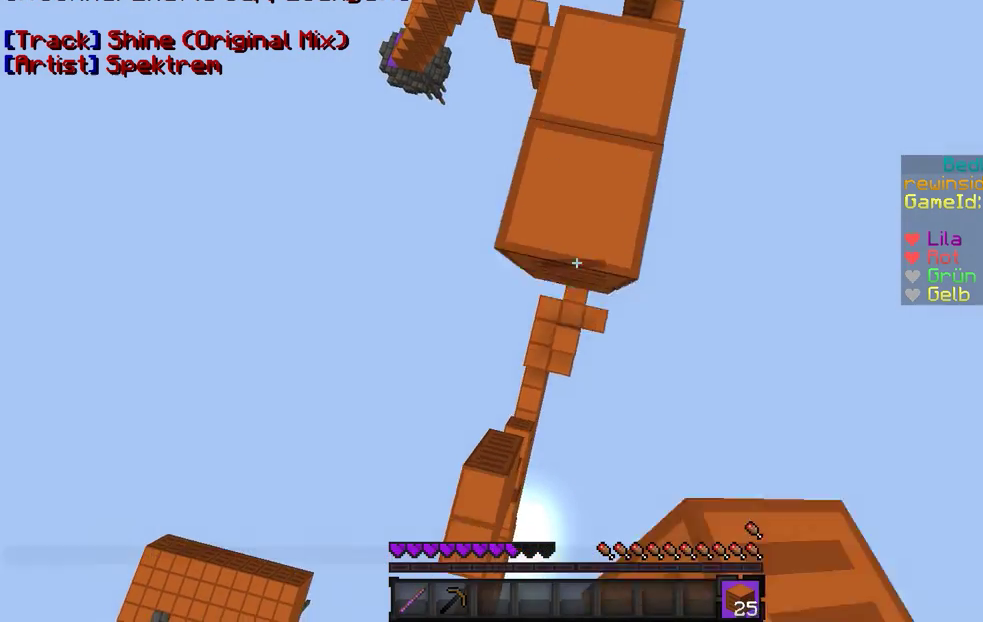
{"keys": ["a", "d", "s"], "mouse": [], "events": [[67, "d", "down"], [133, "a", "up"], [167, "mouse_right", "down"], [167, "s", "up"], [233, "d", "up"], [233, "mouse_right", "up"], [267, "mouse_right", "down"], [333, "a", "down"], [333, "mouse_right", "up"], [333, "s", "down"], [433, "d", "down"]]}
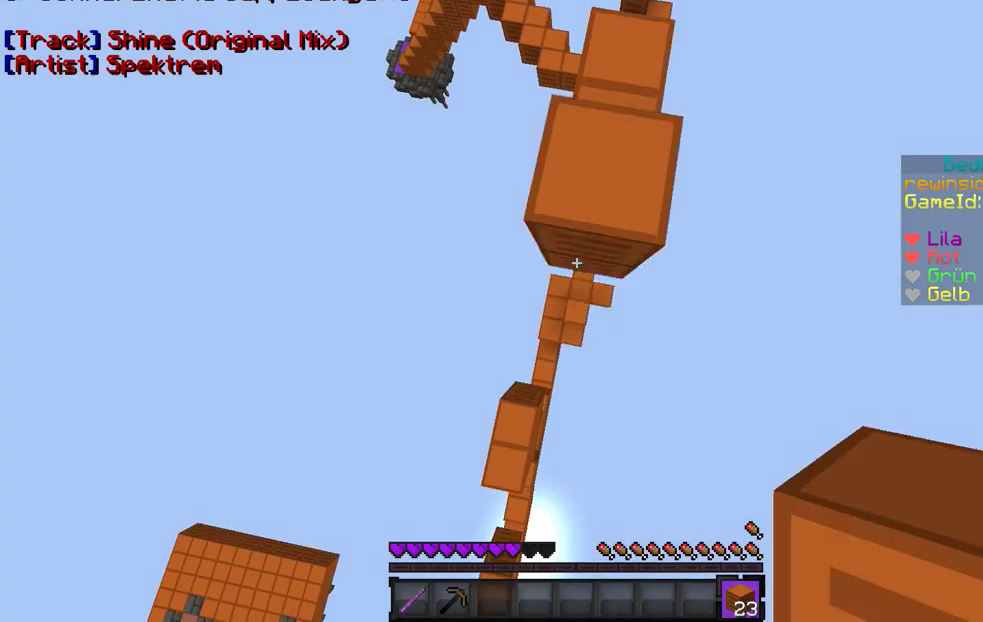
{"keys": ["a", "s"], "mouse": [], "events": [[33, "a", "up"], [33, "s", "up"], [133, "d", "up"], [167, "a", "down"], [167, "mouse_right", "down"], [167, "s", "down"], [333, "mouse_right", "up"]]}
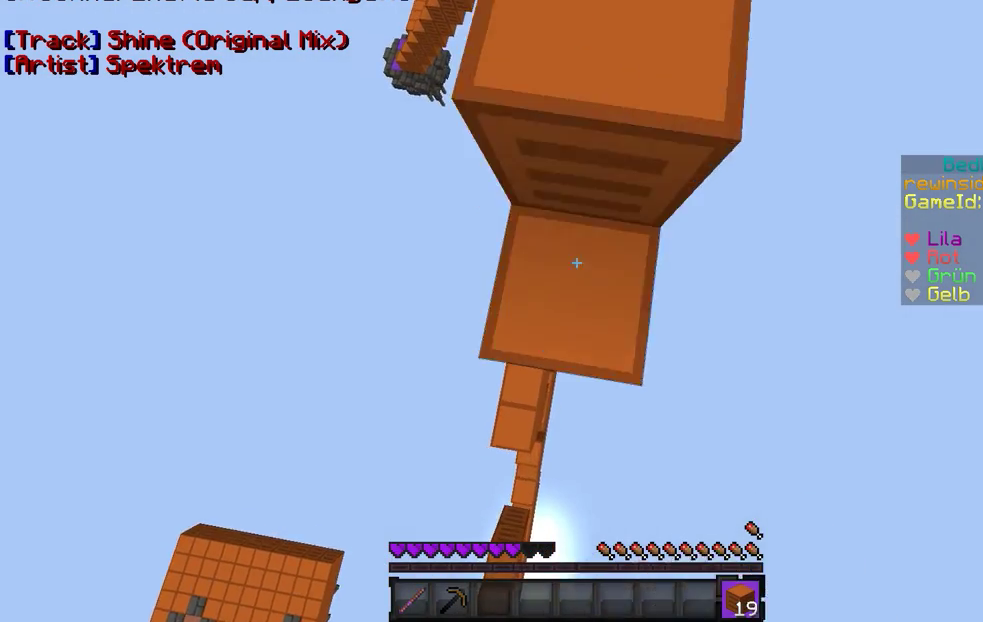
{"keys": ["a", "s"], "mouse": ["right"], "events": [[33, "mouse_right", "down"], [67, "d", "down"], [67, "mouse_right", "up"], [133, "a", "up"], [267, "d", "up"], [333, "a", "down"], [367, "mouse_right", "down"], [433, "mouse_right", "up"], [467, "mouse_right", "down"]]}
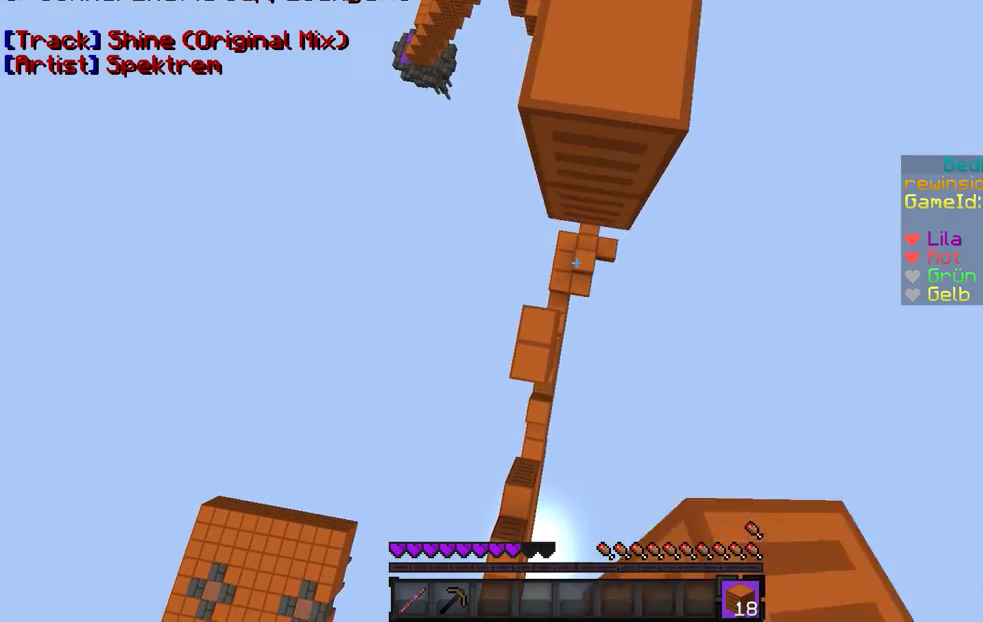
{"keys": ["a", "w"], "mouse": [], "events": [[33, "mouse_right", "up"], [67, "d", "down"], [133, "a", "up"], [133, "mouse_right", "down"], [167, "mouse_right", "up"], [167, "s", "up"], [233, "d", "up"], [233, "mouse_right", "down"], [267, "a", "down"], [267, "mouse_right", "up"], [267, "w", "down"], [367, "mouse_right", "down"], [467, "mouse_right", "up"]]}
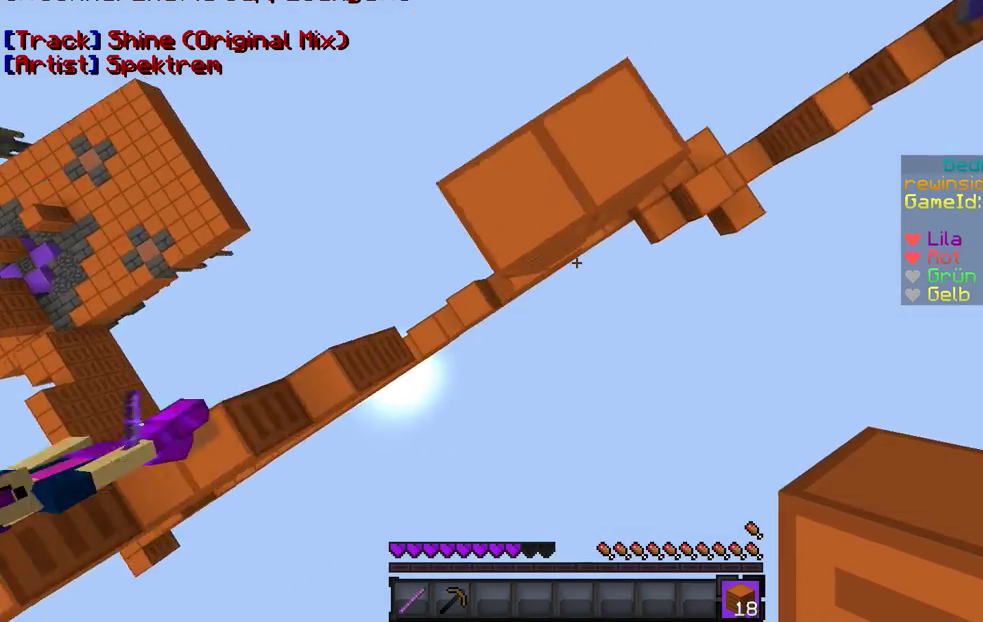
{"keys": [], "mouse": [], "events": [[100, "mouse_right", "down"], [133, "a", "up"], [133, "mouse_right", "up"], [133, "w", "up"], [167, "mouse_right", "down"], [233, "mouse_right", "up"], [333, "mouse_right", "down"], [367, "mouse_right", "up"], [433, "mouse_right", "down"], [467, "mouse_right", "up"]]}
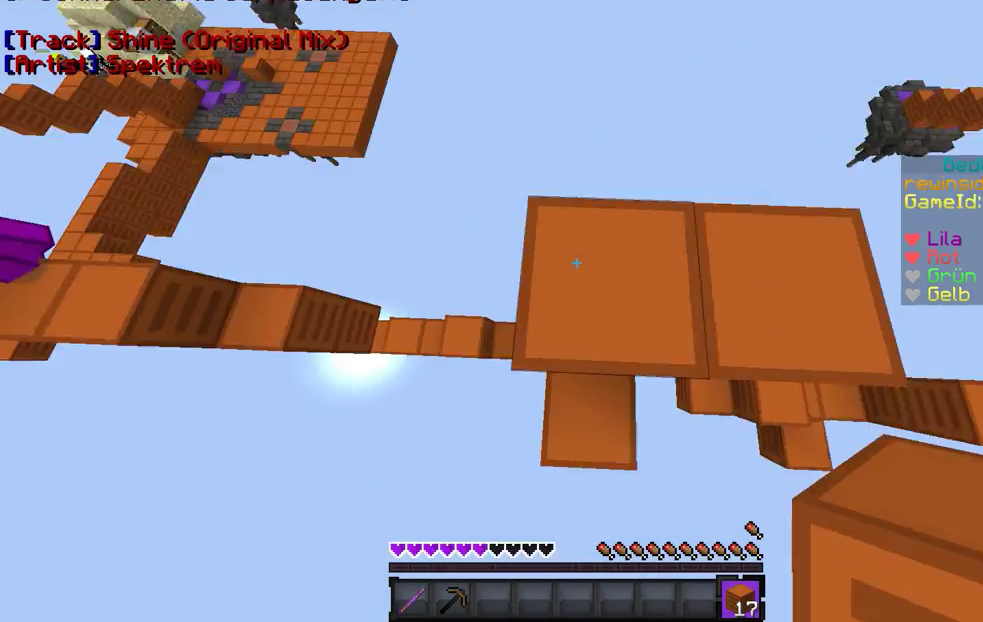
{"keys": ["s"], "mouse": [], "events": [[33, "d", "down"], [167, "s", "down"], [233, "d", "up"]]}
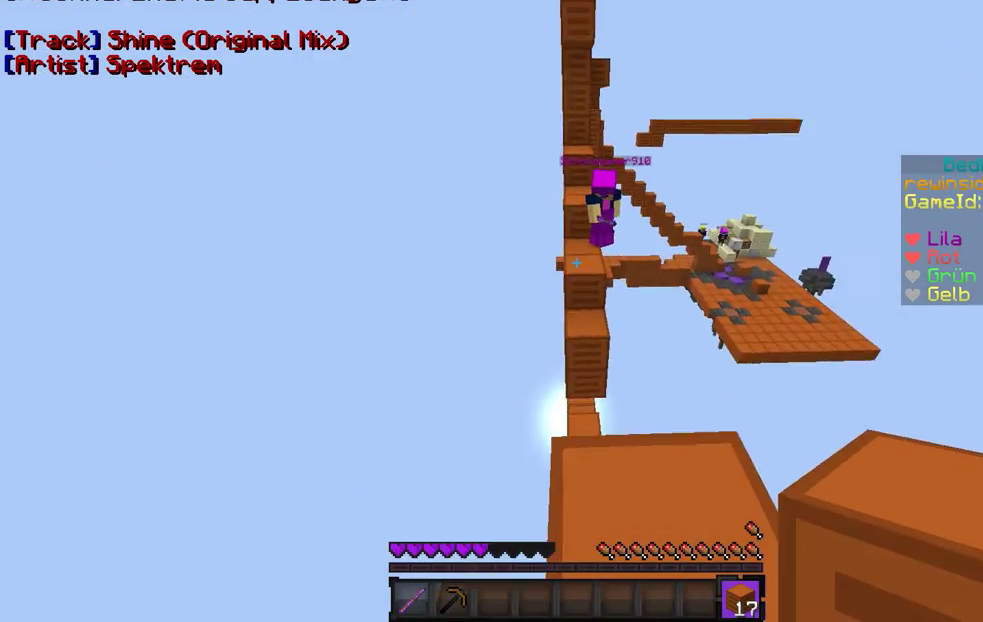
{"keys": ["s"], "mouse": [], "events": [[133, "d", "down"], [367, "d", "up"]]}
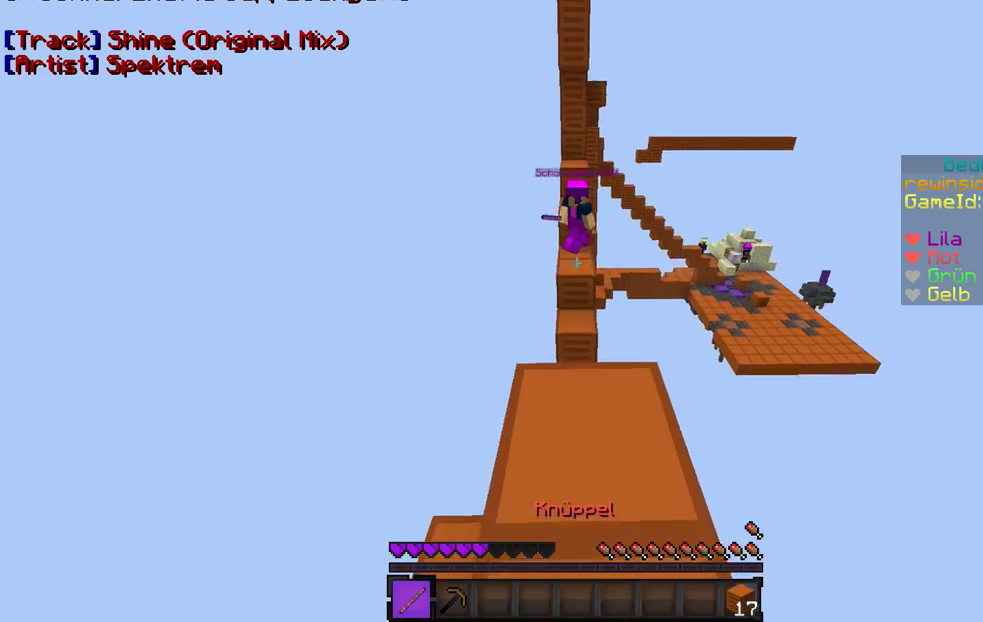
{"keys": [], "mouse": [], "events": [[167, "s", "up"]]}
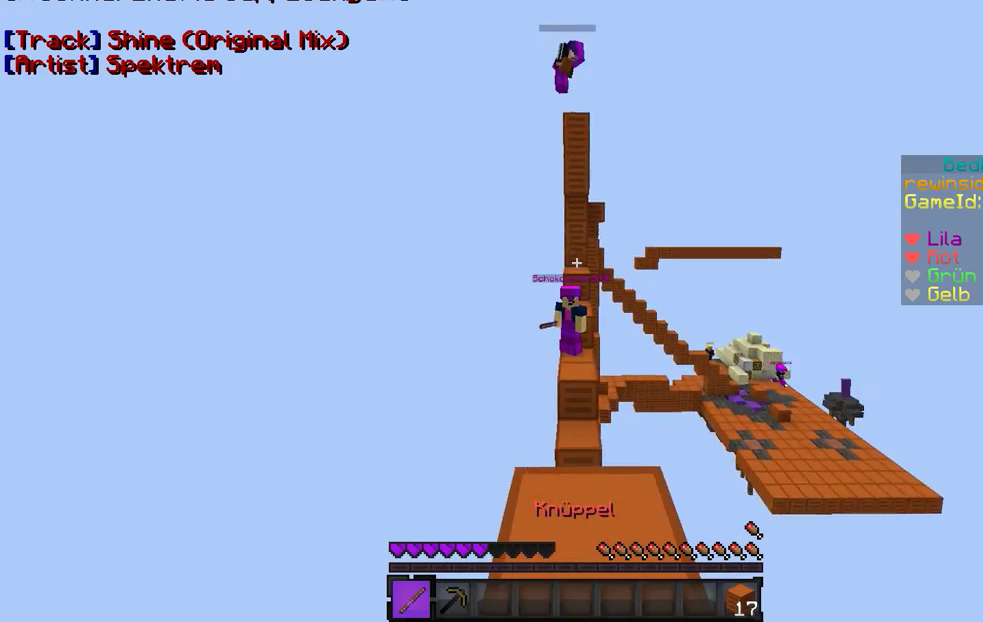
{"keys": ["w"], "mouse": [], "events": [[33, "w", "down"]]}
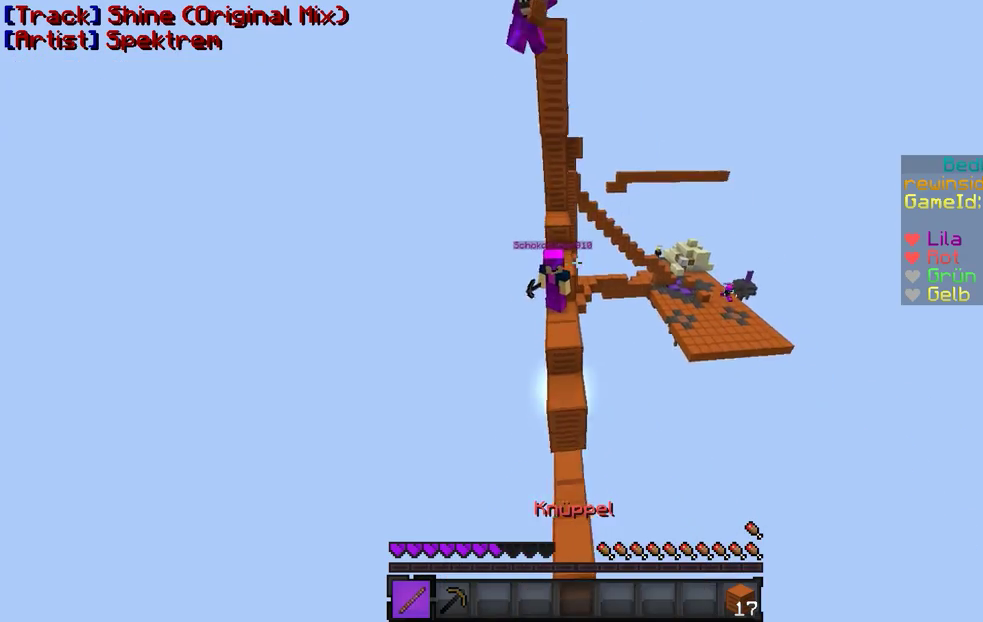
{"keys": ["w"], "mouse": ["right"], "events": [[433, "mouse_right", "down"]]}
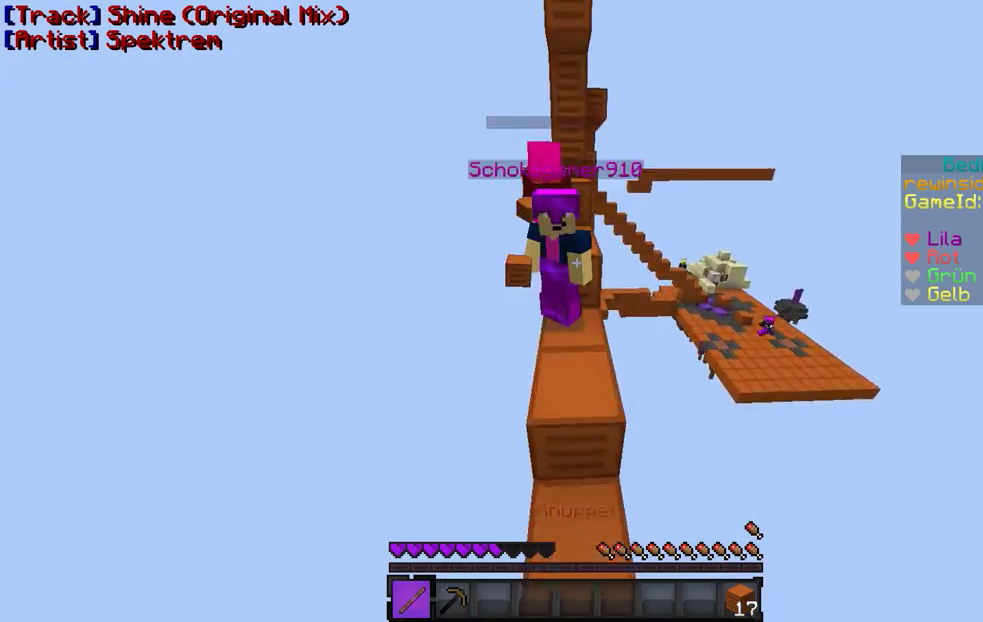
{"keys": ["d", "w"], "mouse": ["right"], "events": [[33, "a", "down"], [33, "mouse_right", "up"], [67, "d", "down"], [67, "mouse_right", "down"], [133, "a", "up"], [233, "mouse_left", "down"], [267, "mouse_left", "up"]]}
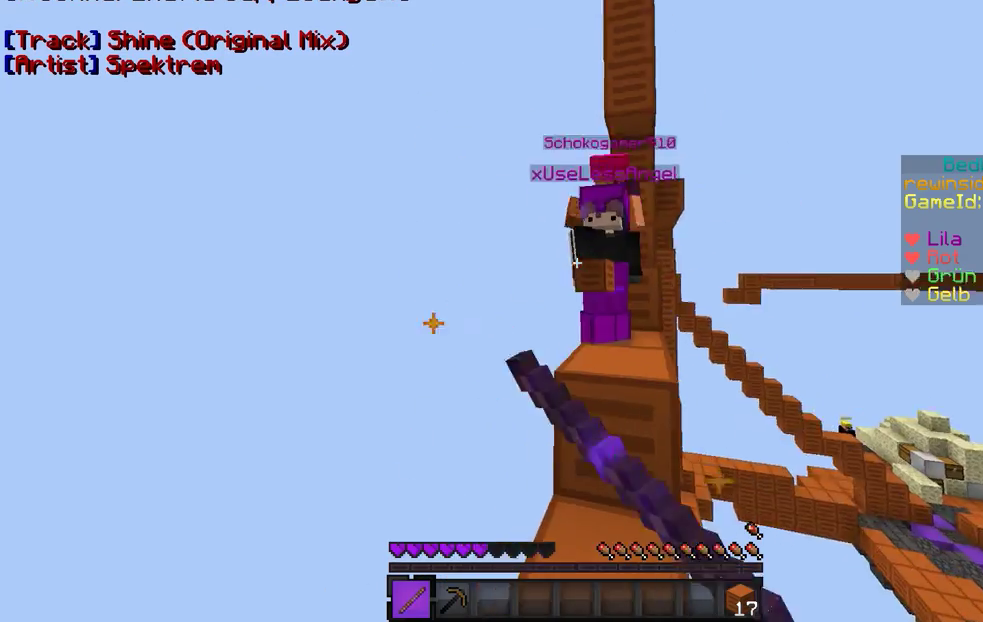
{"keys": ["d", "w"], "mouse": ["left", "right"], "events": [[33, "a", "down"], [67, "d", "up"], [133, "d", "down"], [167, "a", "up"], [167, "mouse_right", "up"], [200, "mouse_right", "down"], [267, "mouse_left", "down"], [333, "mouse_left", "up"], [367, "mouse_left", "down"], [433, "a", "down"], [433, "mouse_left", "up"], [467, "a", "up"], [467, "mouse_left", "down"]]}
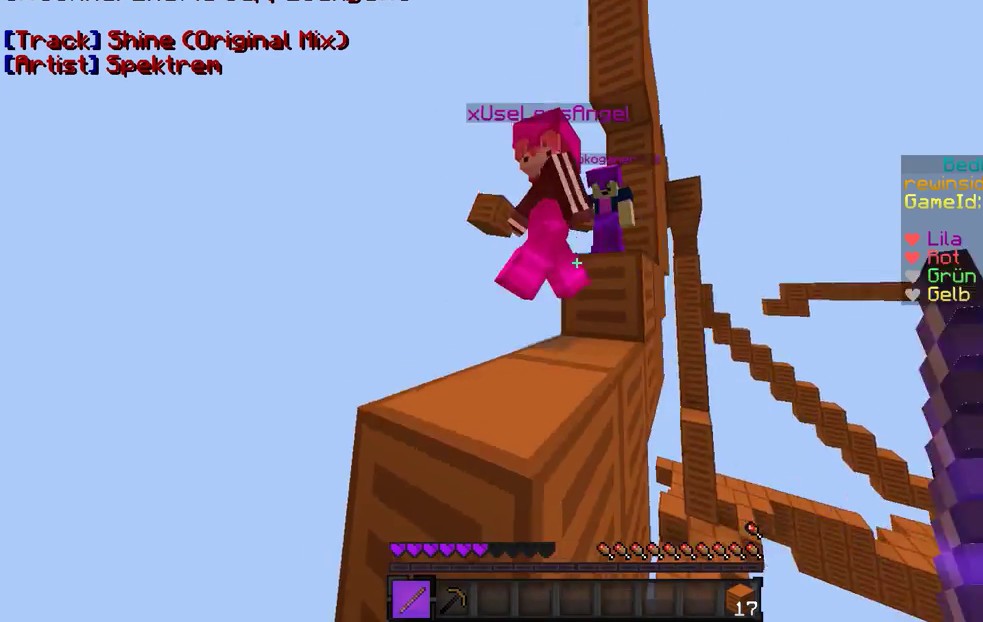
{"keys": ["a"], "mouse": ["left", "right"], "events": [[33, "a", "down"], [33, "d", "up"], [33, "mouse_left", "up"], [67, "mouse_left", "down"], [133, "d", "down"], [133, "mouse_left", "up"], [267, "a", "up"], [333, "a", "down"], [367, "d", "up"], [367, "mouse_right", "up"], [433, "mouse_left", "down"], [433, "mouse_right", "down"], [433, "w", "up"]]}
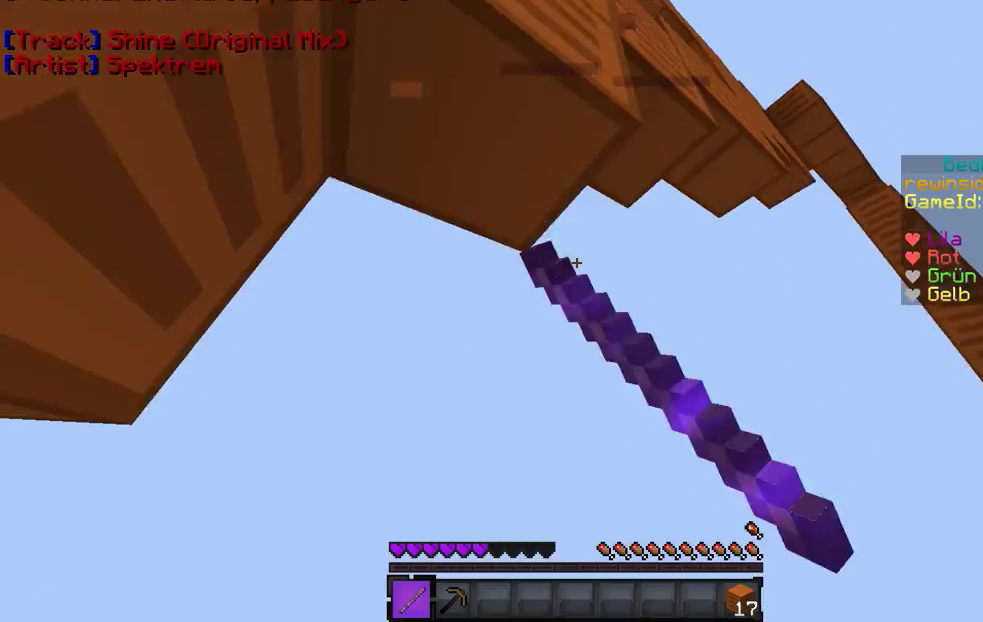
{"keys": [], "mouse": ["right"], "events": [[67, "mouse_left", "up"], [67, "w", "down"], [167, "mouse_left", "down"], [233, "mouse_left", "up"], [267, "a", "up"], [267, "mouse_right", "up"], [367, "d", "down"], [367, "mouse_right", "down"], [367, "w", "up"], [467, "d", "up"]]}
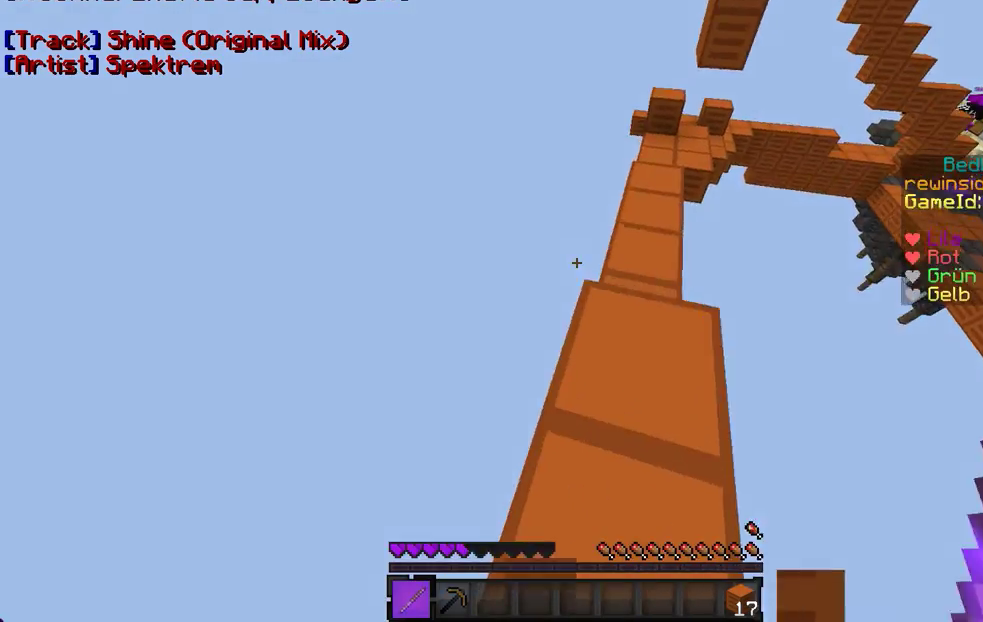
{"keys": ["w"], "mouse": [], "events": [[33, "a", "down"], [33, "mouse_right", "up"], [67, "a", "up"], [133, "d", "down"], [233, "w", "down"], [333, "d", "up"]]}